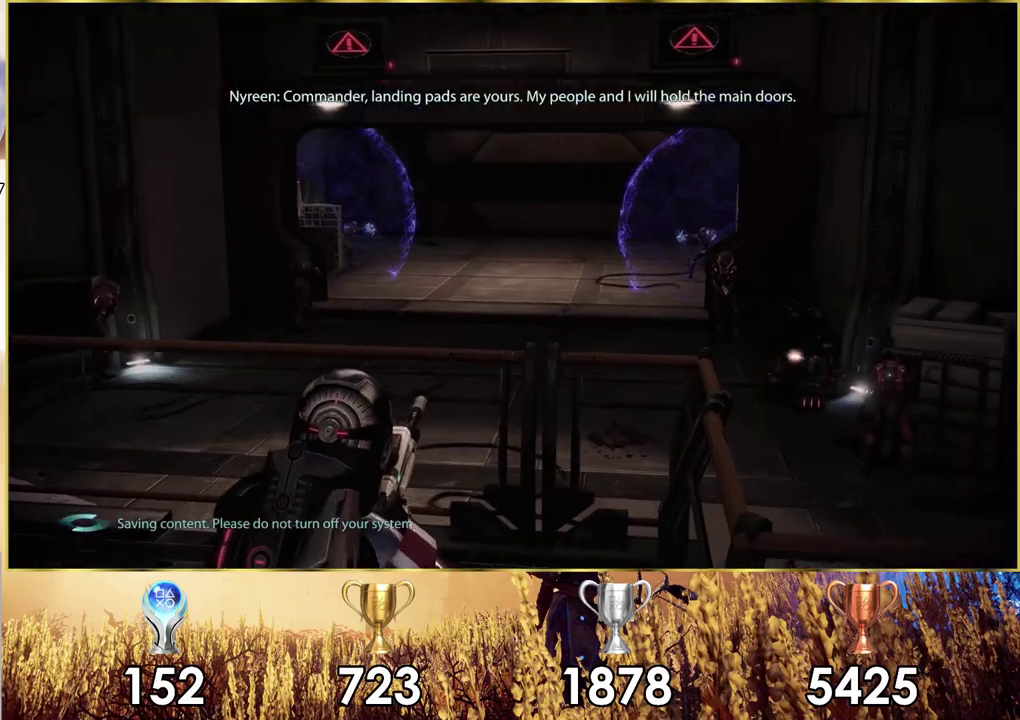
Gameplay with a controller (PlayStation layout); each line is a JSON object with the inputs held at the frame after it (dt_ms = milliseconds from this image to that frame). "events" lists button and stick changes between this image and that frame as [ms after this image, input, new state], when the widget could be followed in between. Not read: L1.
{"dt_ms": 300, "buttons": [], "left_stick": "up", "right_stick": "center", "events": [[183, "left_stick", "up"]]}
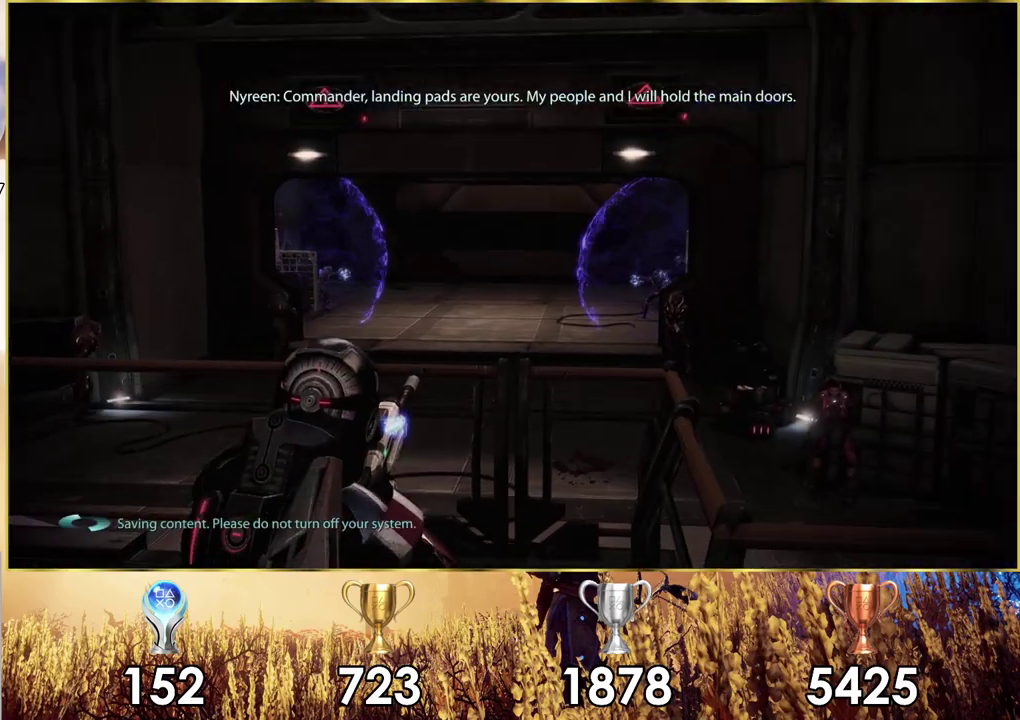
{"dt_ms": 100, "buttons": [], "left_stick": "up", "right_stick": "center", "events": []}
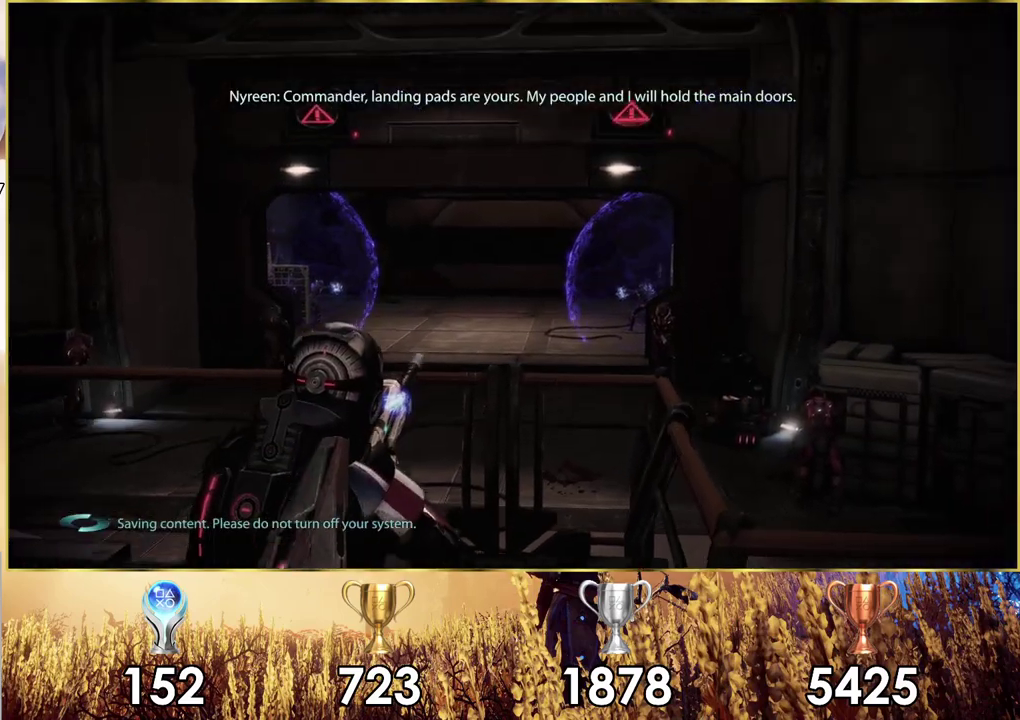
{"dt_ms": 200, "buttons": [], "left_stick": "down-left", "right_stick": "center", "events": [[50, "left_stick", "up-left"], [117, "left_stick", "left"], [167, "left_stick", "down-left"]]}
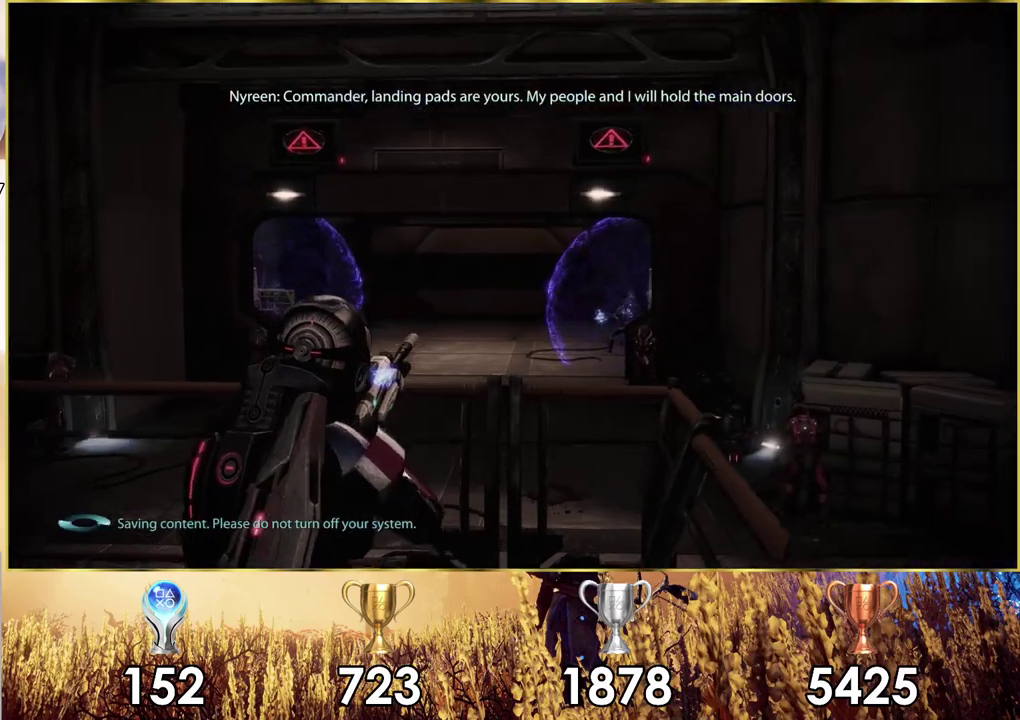
{"dt_ms": 200, "buttons": [], "left_stick": "down", "right_stick": "left"}
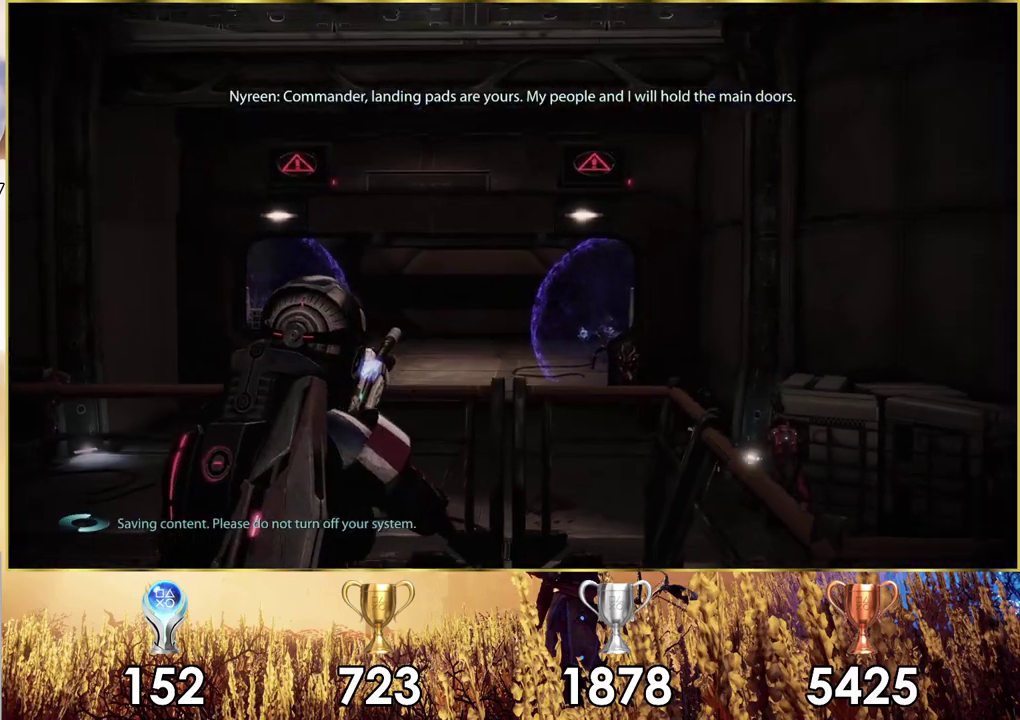
{"dt_ms": 400, "buttons": [], "left_stick": "up-left", "right_stick": "center", "events": [[167, "left_stick", "up-right"], [233, "right_stick", "up-left"], [250, "left_stick", "left"], [367, "left_stick", "up-left"], [400, "right_stick", "center"]]}
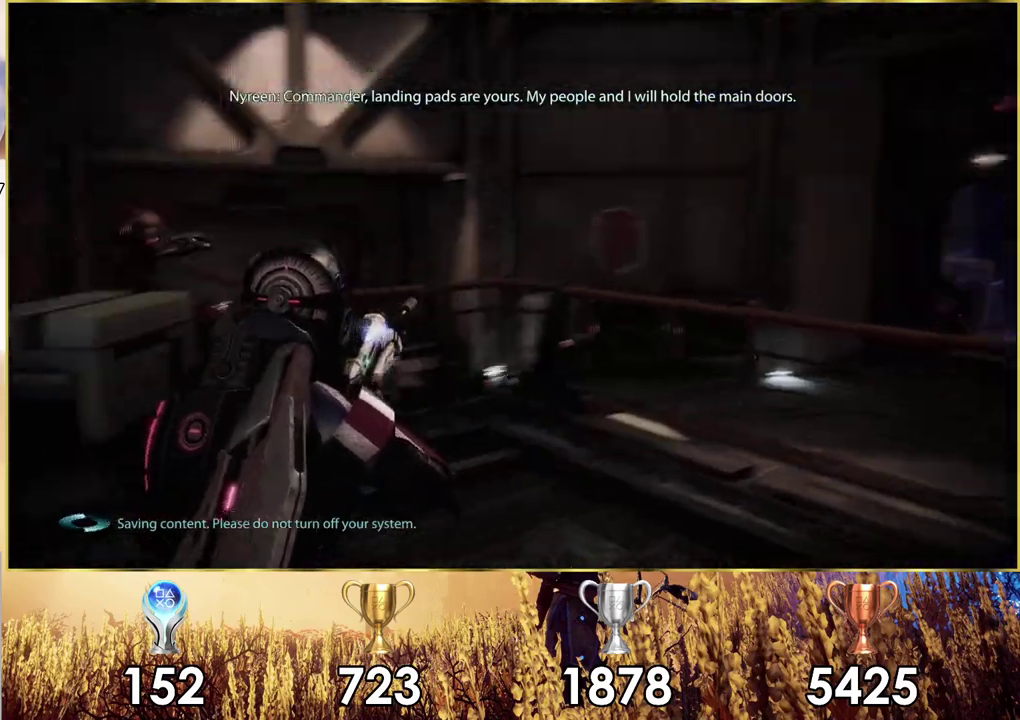
{"dt_ms": 500, "buttons": [], "left_stick": "left", "right_stick": "center", "events": [[500, "left_stick", "left"]]}
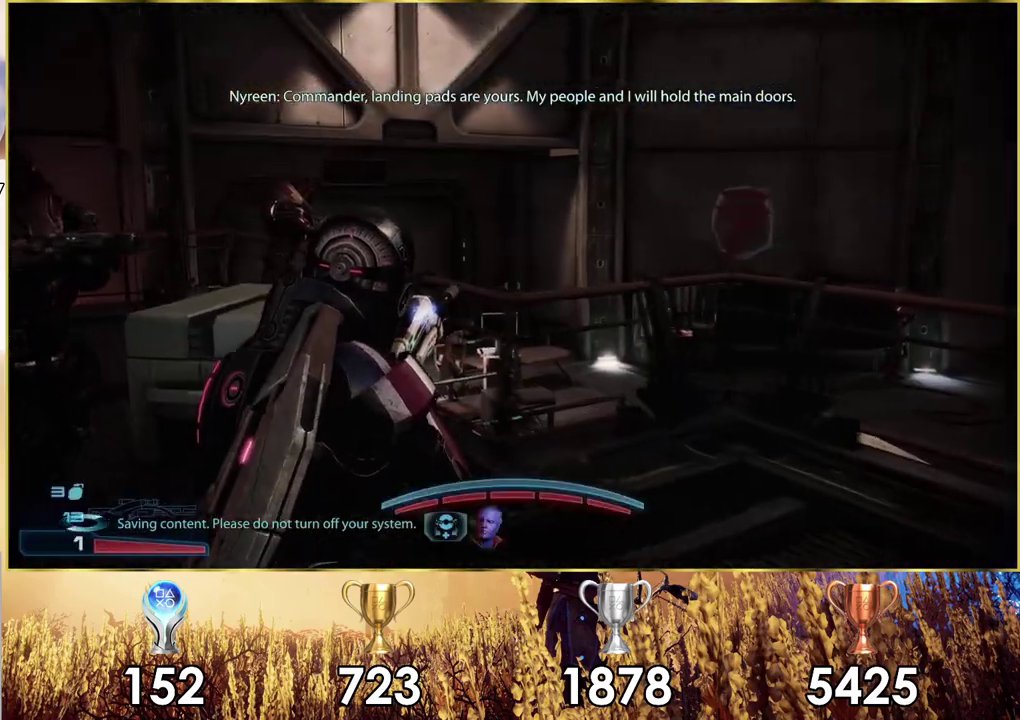
{"dt_ms": 300, "buttons": [], "left_stick": "up-left", "right_stick": "up-right"}
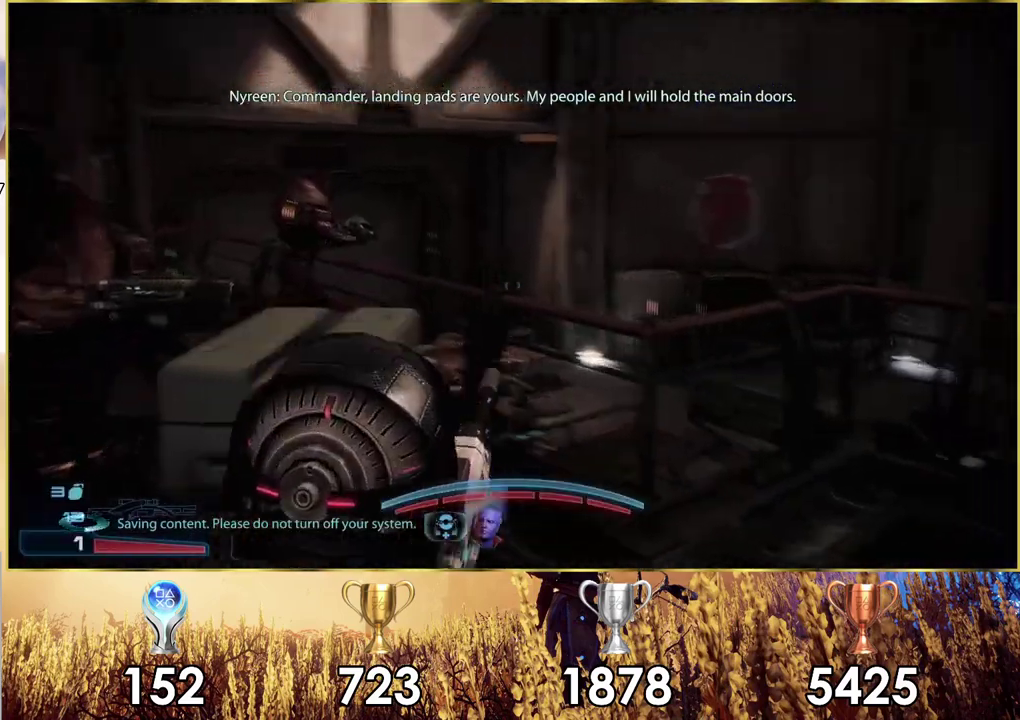
{"dt_ms": 100, "buttons": [], "left_stick": "up", "right_stick": "center"}
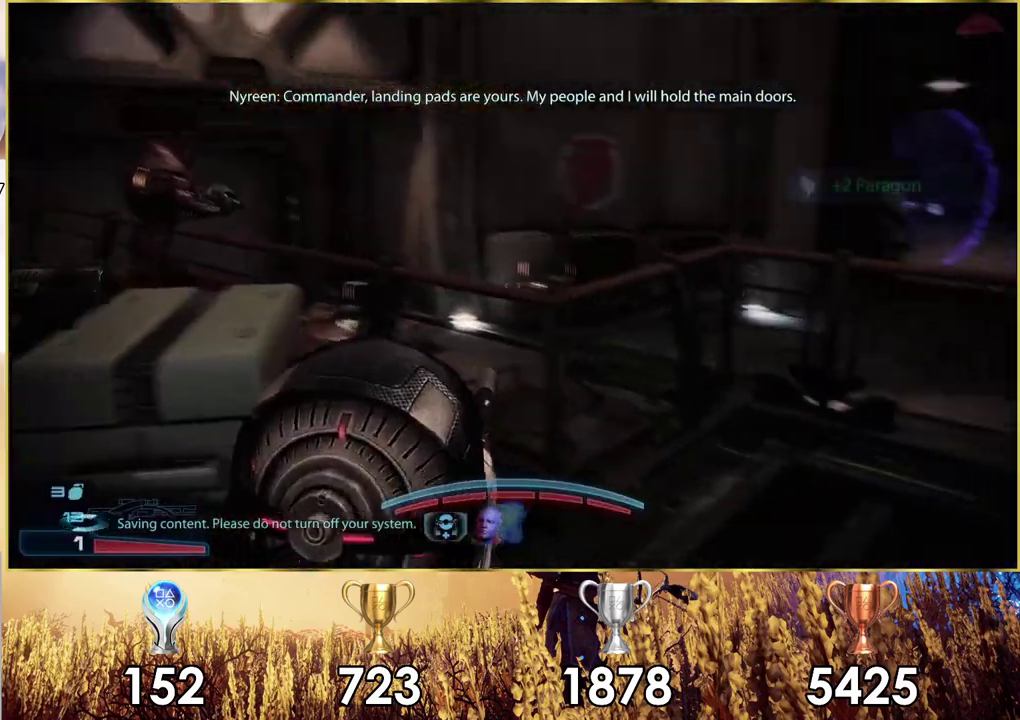
{"dt_ms": 400, "buttons": [], "left_stick": "up", "right_stick": "center", "events": [[50, "right_stick", "right"], [67, "left_stick", "up-right"], [300, "right_stick", "down-right"], [317, "left_stick", "up"], [350, "right_stick", "center"]]}
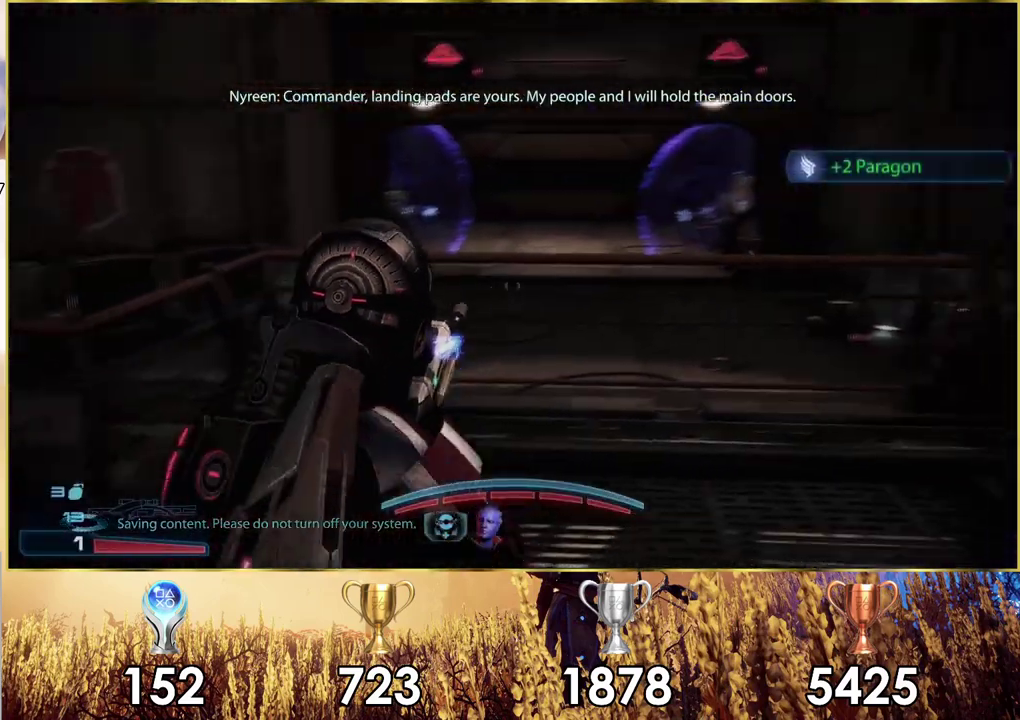
{"dt_ms": 700, "buttons": [], "left_stick": "up-left", "right_stick": "center", "events": [[33, "left_stick", "center"], [150, "left_stick", "left"], [583, "left_stick", "up-left"]]}
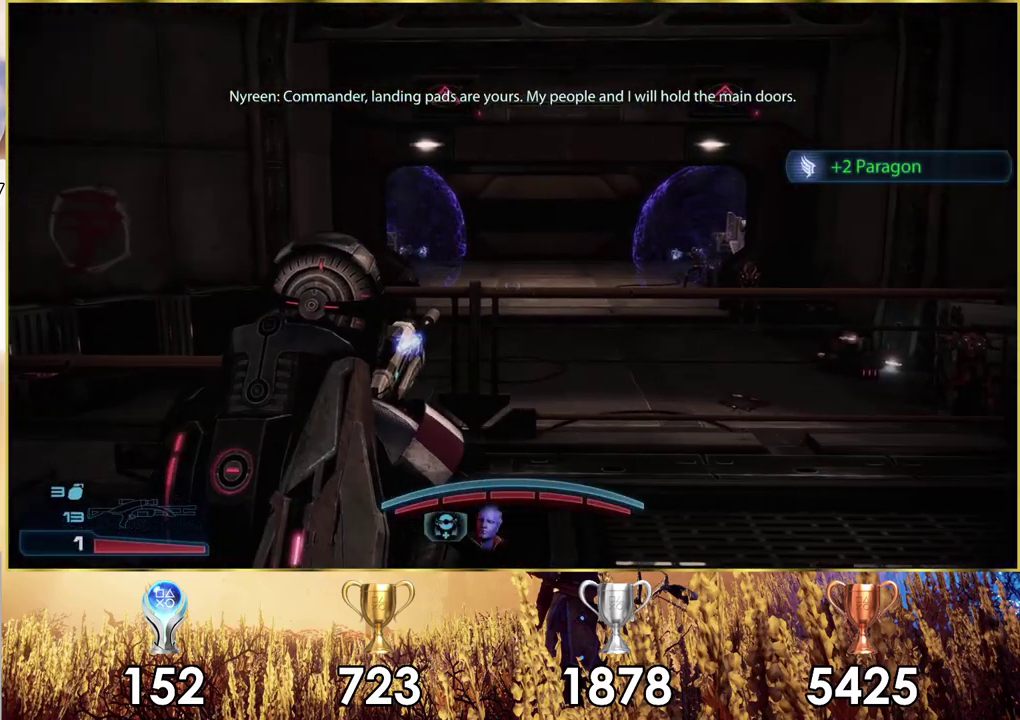
{"dt_ms": 500, "buttons": [], "left_stick": "right", "right_stick": "center", "events": [[50, "left_stick", "up"], [133, "left_stick", "up-right"], [417, "left_stick", "right"]]}
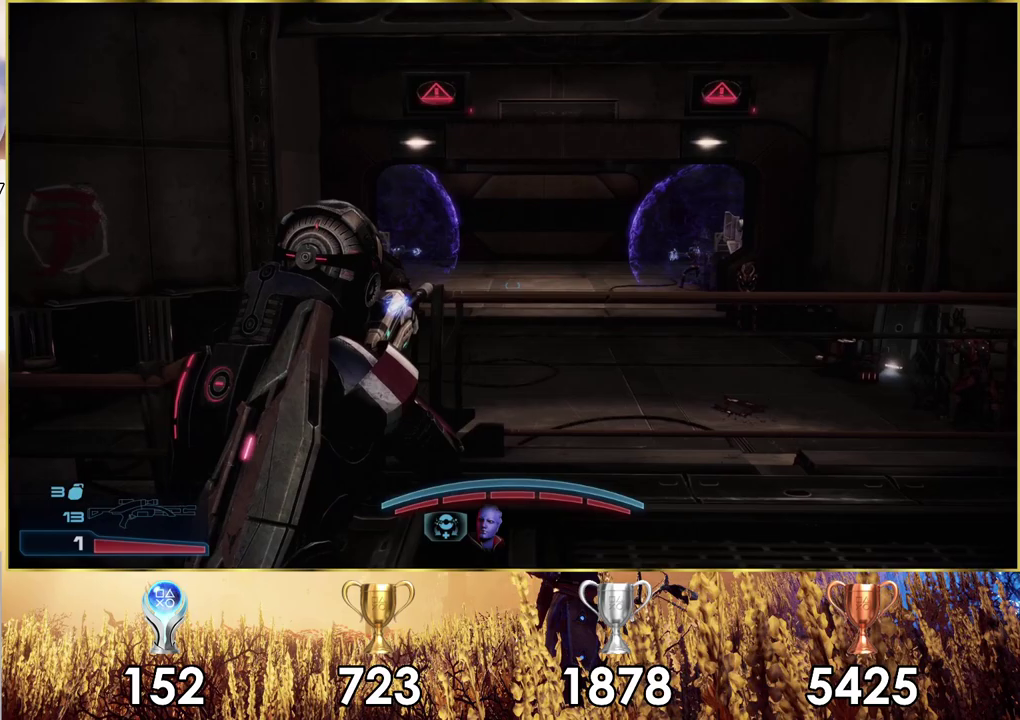
{"dt_ms": 300, "buttons": [], "left_stick": "right", "right_stick": "center", "events": [[50, "left_stick", "down-right"], [167, "left_stick", "right"]]}
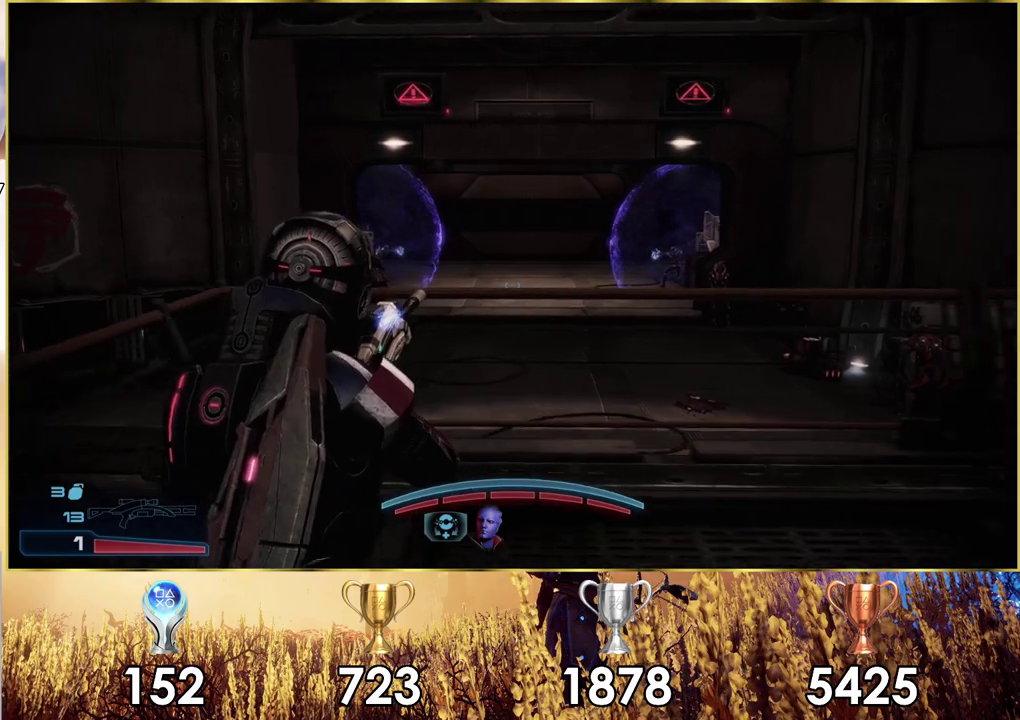
{"dt_ms": 600, "buttons": [], "left_stick": "right", "right_stick": "center", "events": [[117, "left_stick", "up-right"], [250, "left_stick", "right"]]}
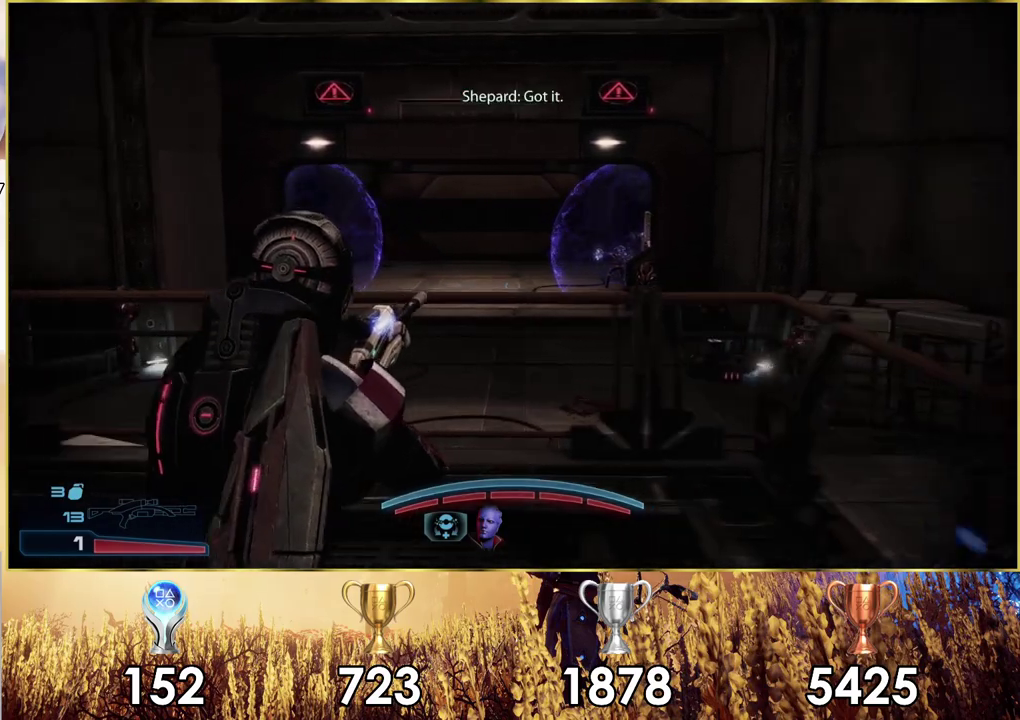
{"dt_ms": 500, "buttons": [], "left_stick": "up-right", "right_stick": "center", "events": [[33, "left_stick", "down-right"], [367, "left_stick", "right"], [500, "left_stick", "up-right"]]}
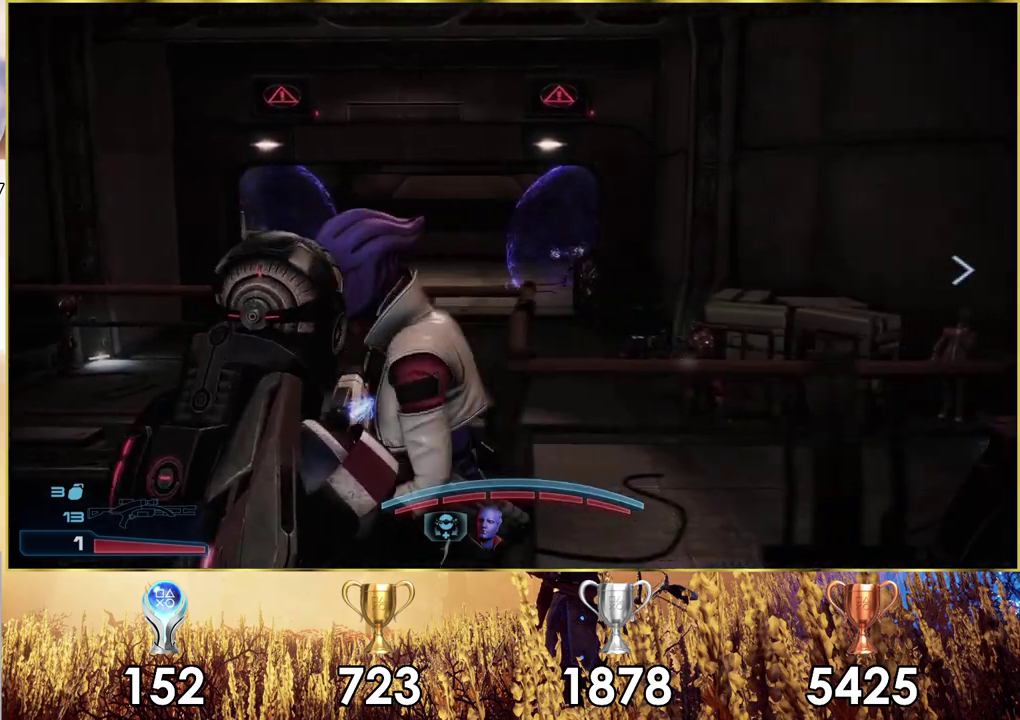
{"dt_ms": 500, "buttons": [], "left_stick": "center", "right_stick": "right", "events": [[433, "left_stick", "center"], [450, "right_stick", "right"]]}
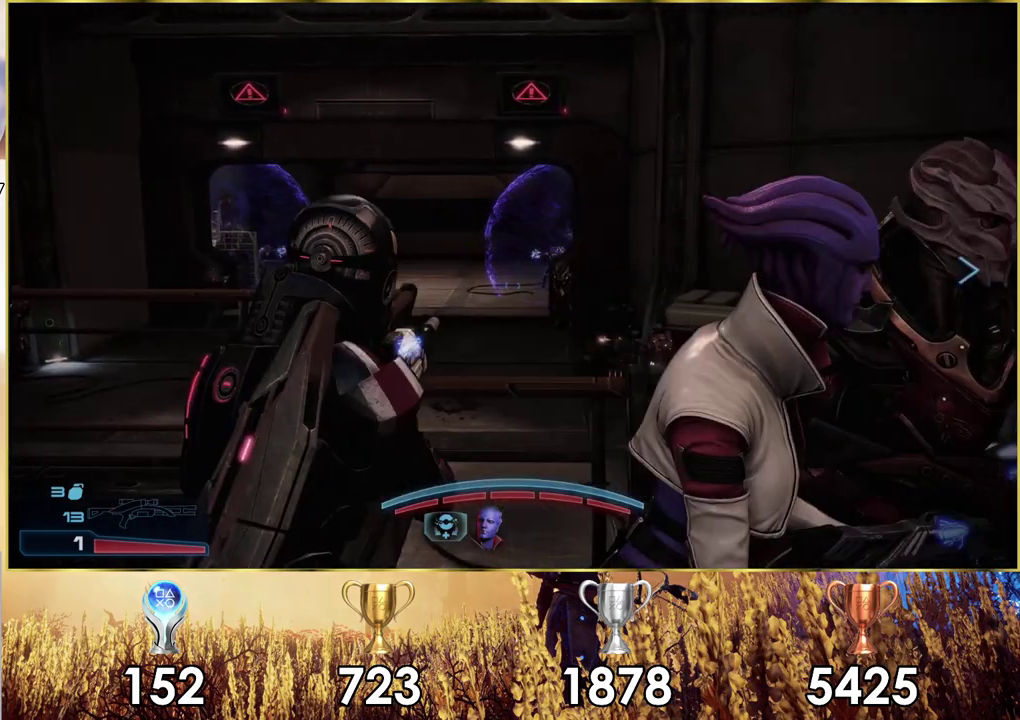
{"dt_ms": 300, "buttons": [], "left_stick": "down-right", "right_stick": "right", "events": [[100, "left_stick", "down"], [300, "left_stick", "down-right"]]}
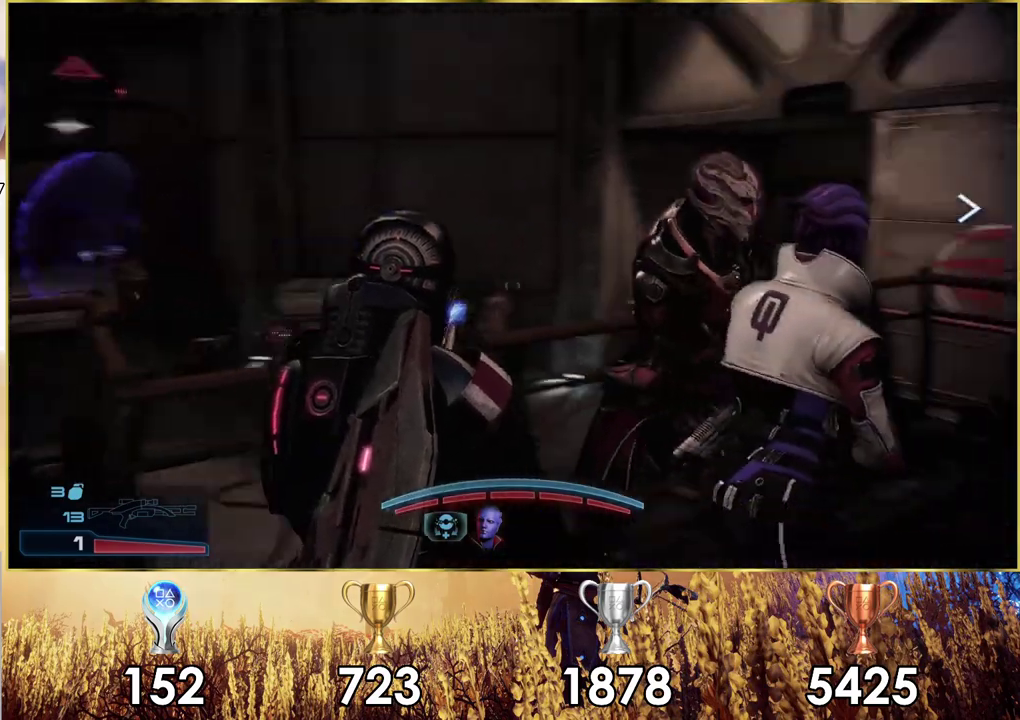
{"dt_ms": 200, "buttons": [], "left_stick": "right", "right_stick": "right", "events": [[83, "left_stick", "right"]]}
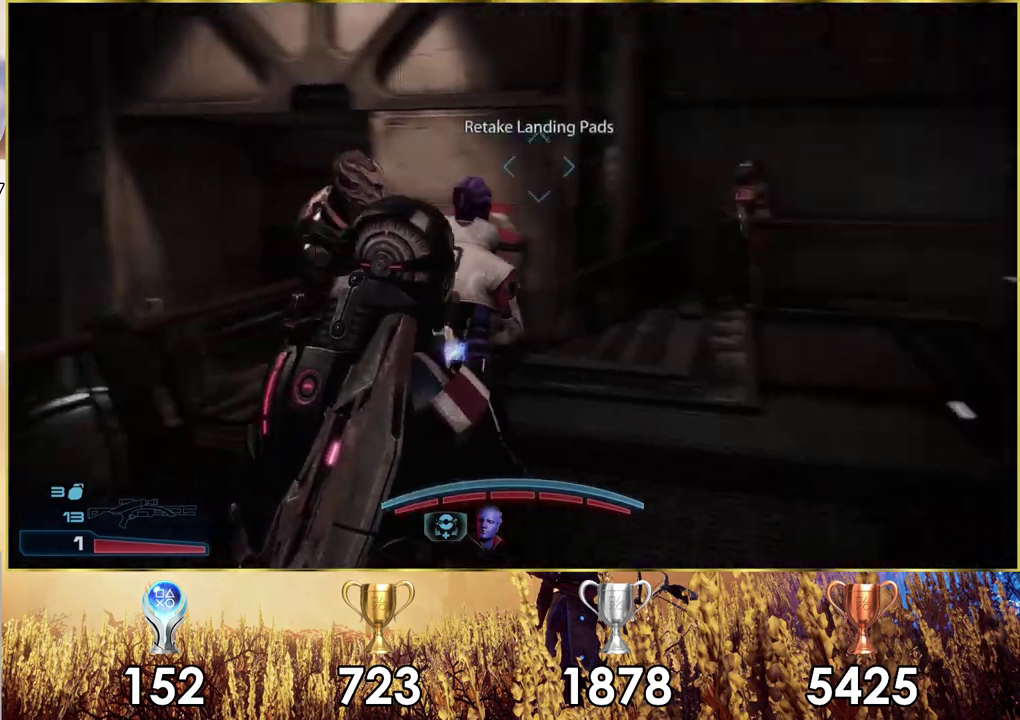
{"dt_ms": 600, "buttons": [], "left_stick": "up", "right_stick": "left", "events": [[17, "left_stick", "up-right"], [17, "right_stick", "center"], [67, "left_stick", "down-left"], [183, "left_stick", "up-right"], [417, "left_stick", "up"], [583, "right_stick", "left"]]}
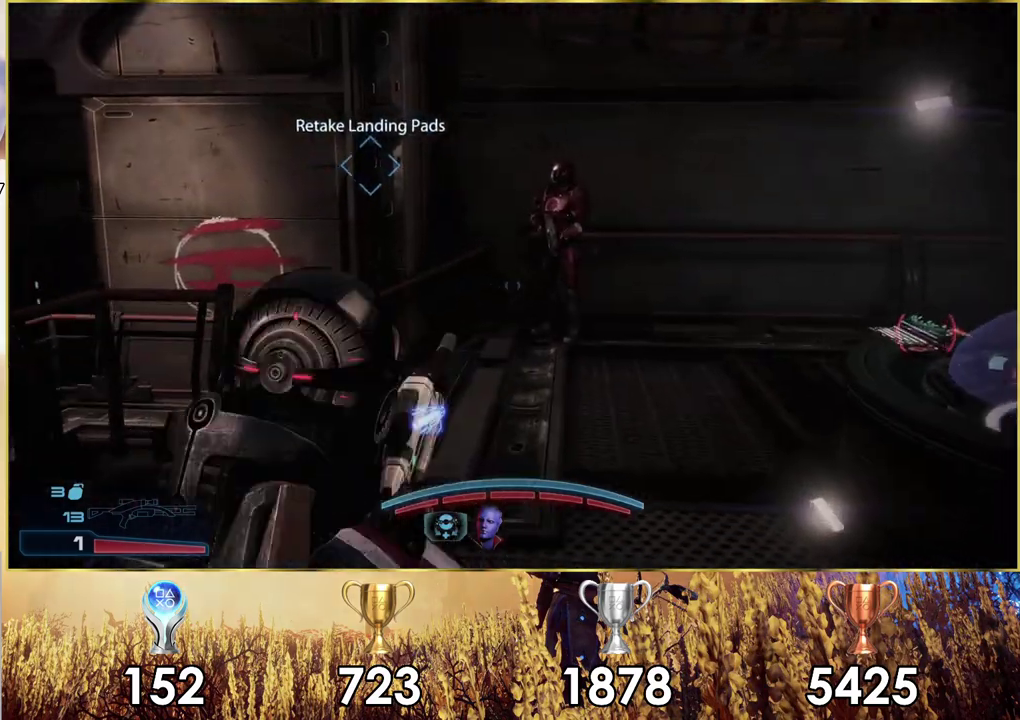
{"dt_ms": 300, "buttons": [], "left_stick": "up-right", "right_stick": "up-left", "events": [[250, "right_stick", "up-left"], [300, "left_stick", "up-right"]]}
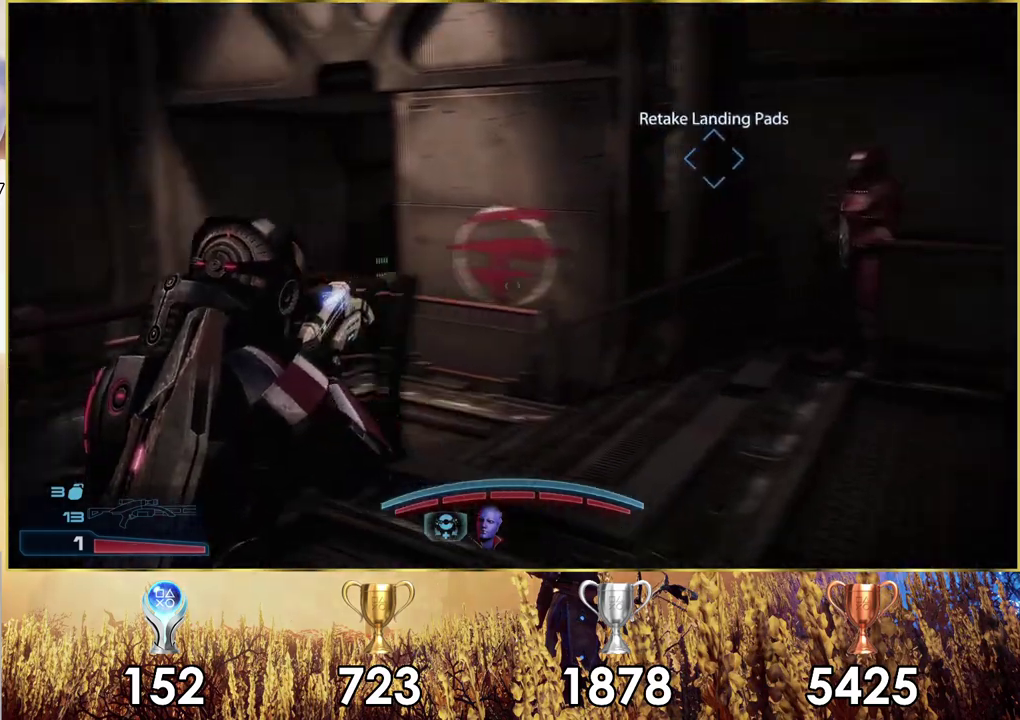
{"dt_ms": 500, "buttons": [], "left_stick": "up-right", "right_stick": "left", "events": [[117, "left_stick", "down-left"], [117, "right_stick", "center"], [417, "right_stick", "left"], [467, "left_stick", "up-right"]]}
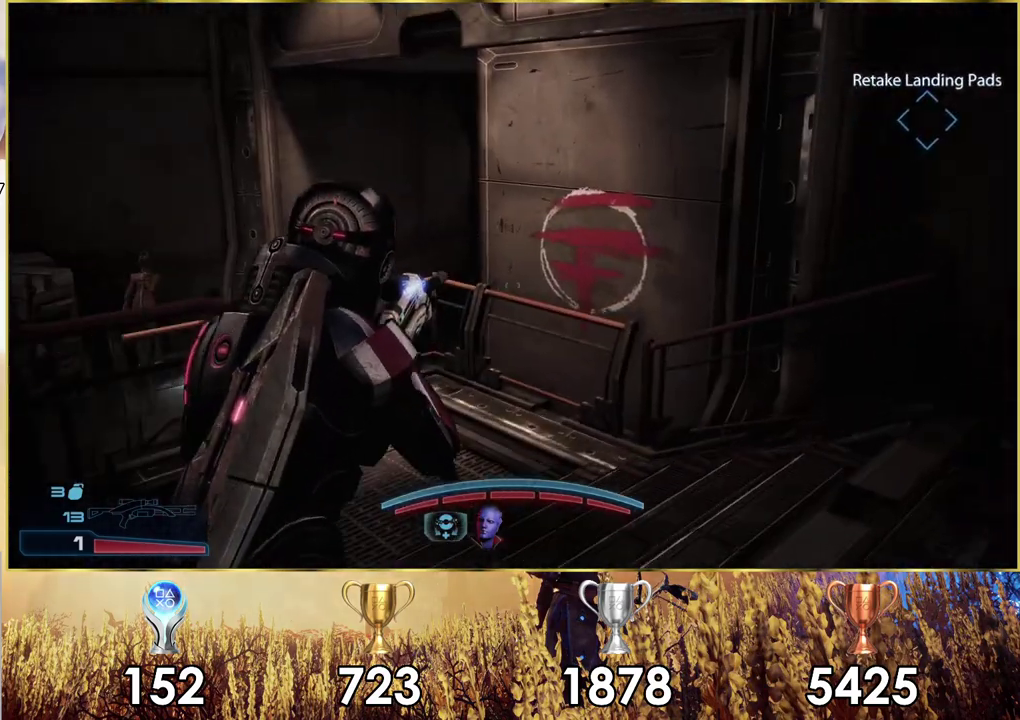
{"dt_ms": 300, "buttons": [], "left_stick": "up-right", "right_stick": "up-left", "events": [[33, "left_stick", "up"], [233, "right_stick", "up-left"], [250, "left_stick", "up-right"]]}
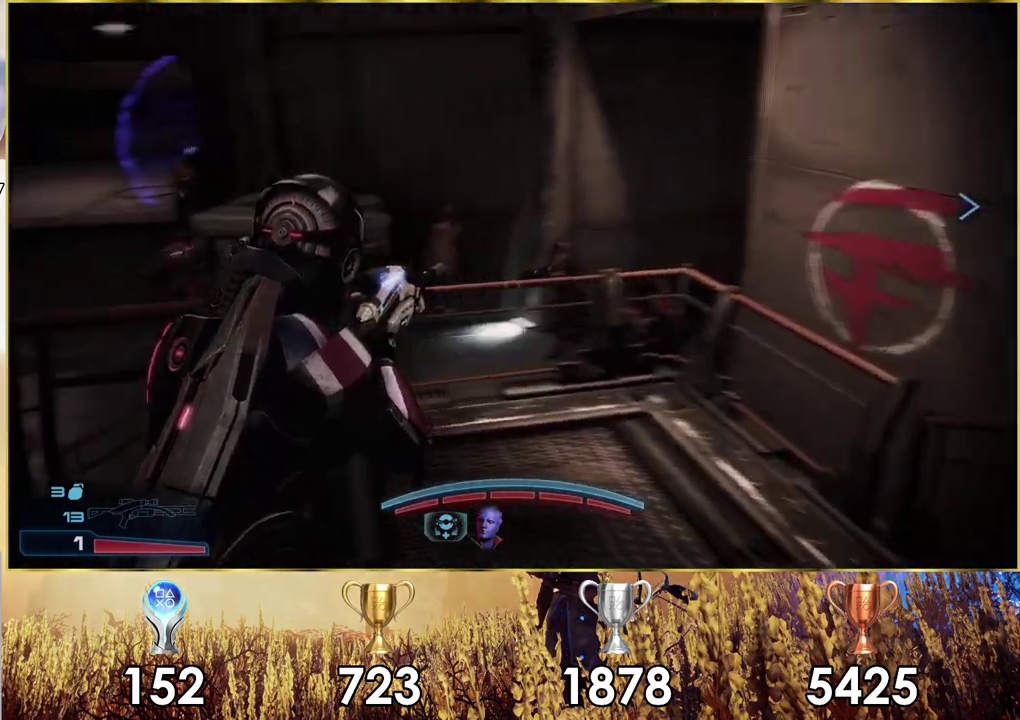
{"dt_ms": 900, "buttons": [], "left_stick": "up", "right_stick": "center", "events": [[17, "right_stick", "center"], [117, "left_stick", "up"], [150, "right_stick", "up-left"], [583, "left_stick", "up-right"], [683, "left_stick", "up"], [850, "right_stick", "center"]]}
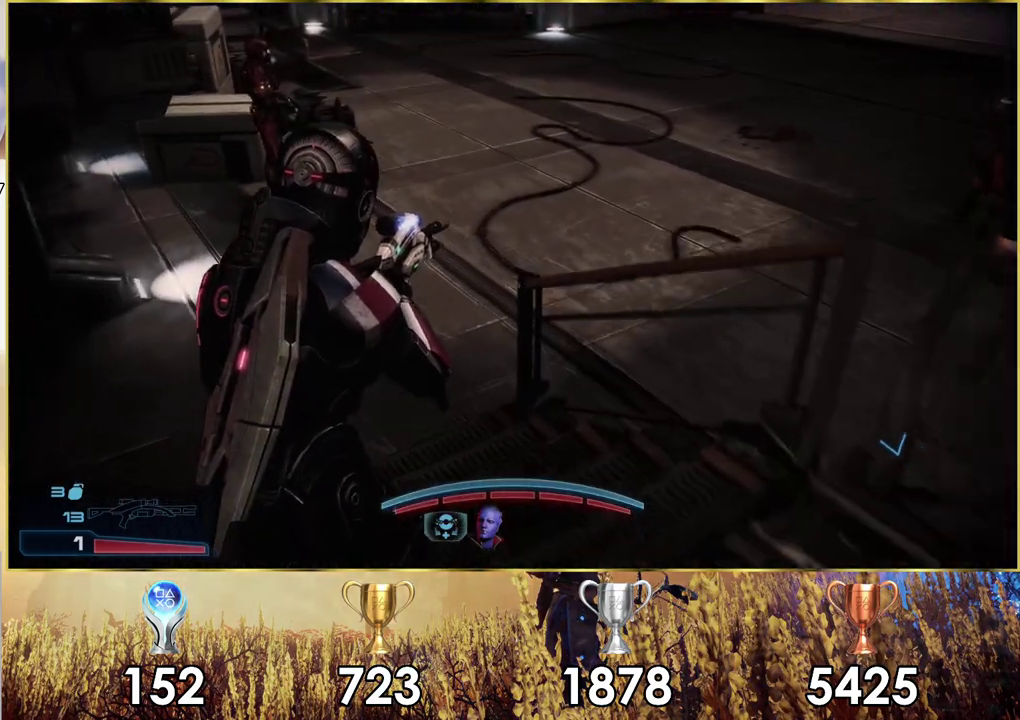
{"dt_ms": 300, "buttons": [], "left_stick": "up", "right_stick": "down-right", "events": [[67, "right_stick", "down"], [250, "right_stick", "down-right"]]}
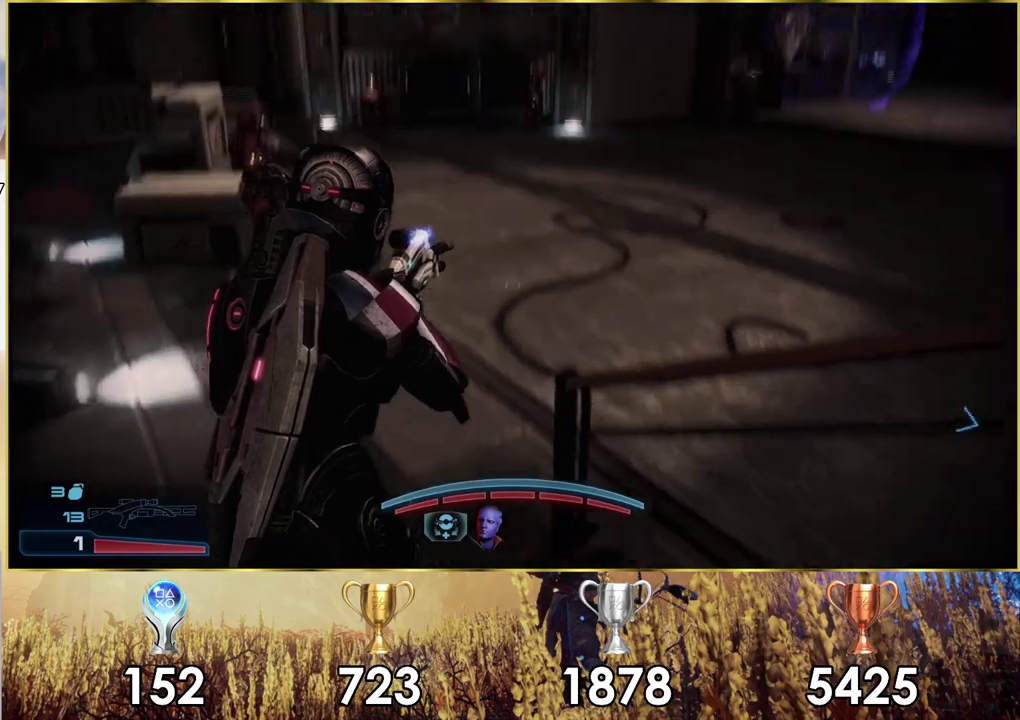
{"dt_ms": 300, "buttons": [], "left_stick": "up-left", "right_stick": "right", "events": [[133, "right_stick", "right"], [233, "left_stick", "up-left"]]}
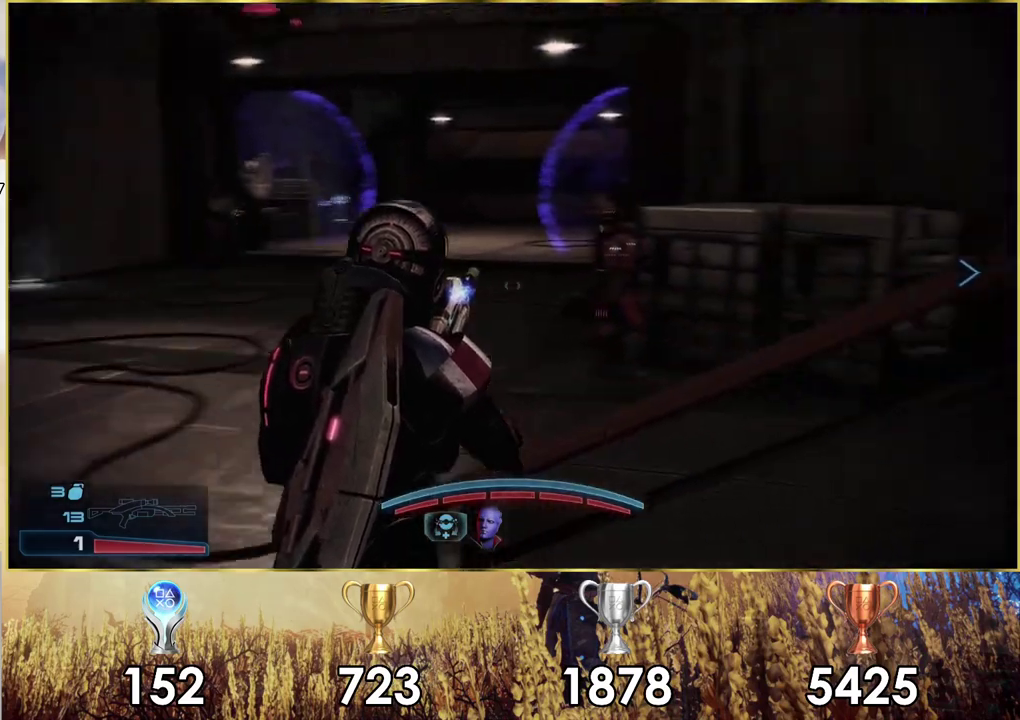
{"dt_ms": 600, "buttons": [], "left_stick": "up-left", "right_stick": "right", "events": [[33, "right_stick", "center"], [100, "left_stick", "down-right"], [167, "right_stick", "right"], [217, "left_stick", "up-left"], [383, "left_stick", "down-right"], [483, "left_stick", "up-left"]]}
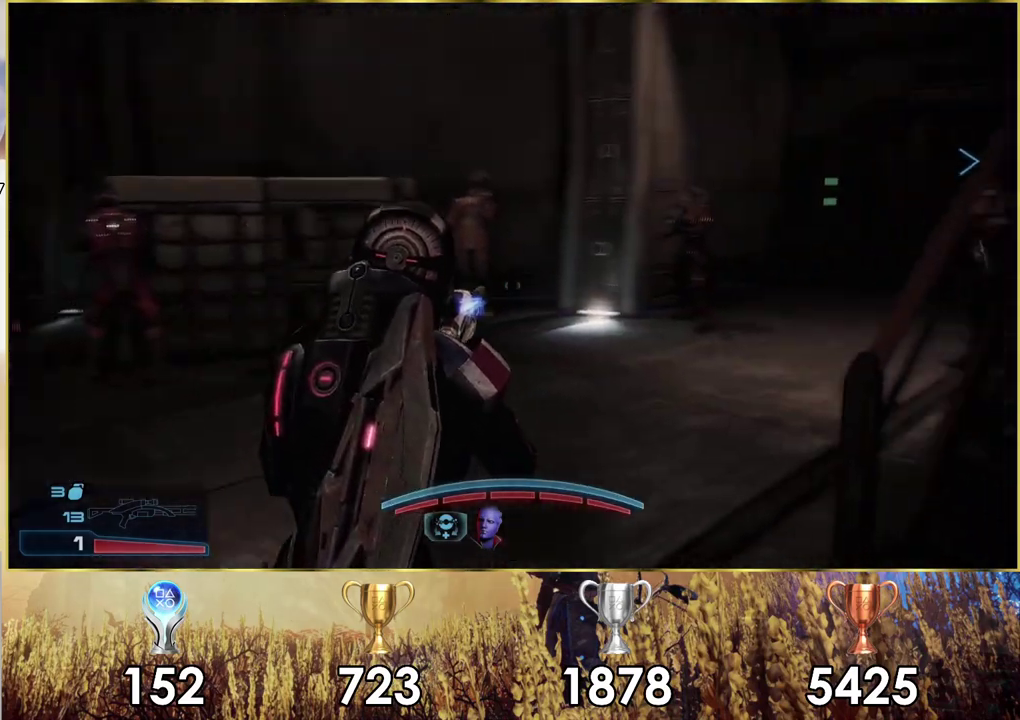
{"dt_ms": 300, "buttons": [], "left_stick": "up", "right_stick": "right", "events": [[67, "right_stick", "center"], [100, "left_stick", "up"], [167, "right_stick", "right"]]}
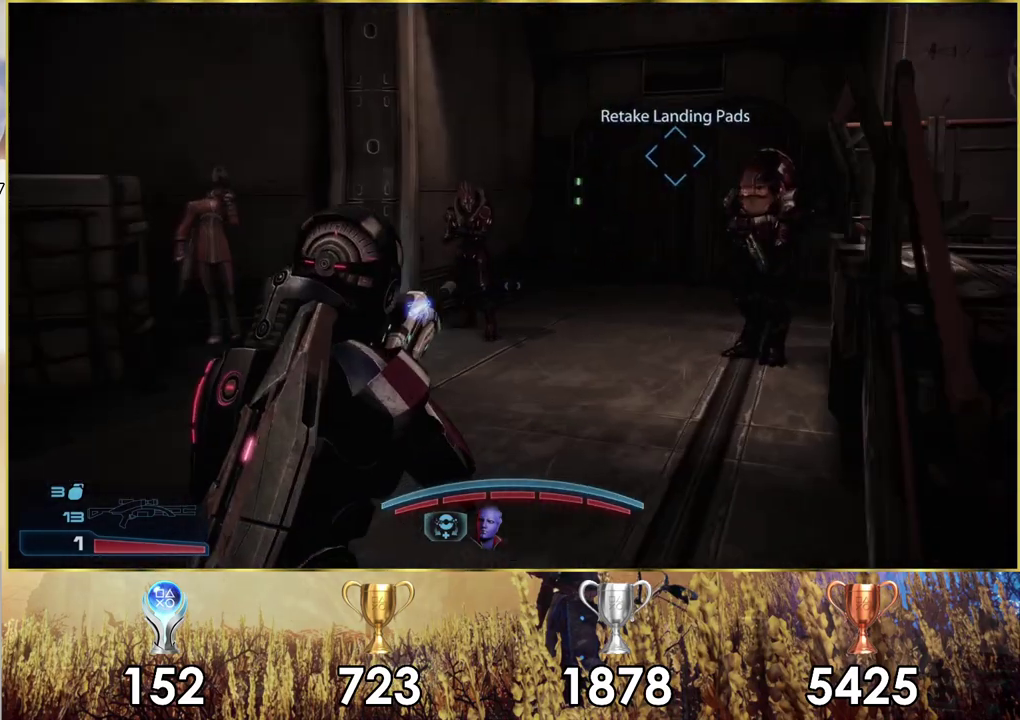
{"dt_ms": 100, "buttons": [], "left_stick": "up", "right_stick": "center", "events": [[83, "right_stick", "center"]]}
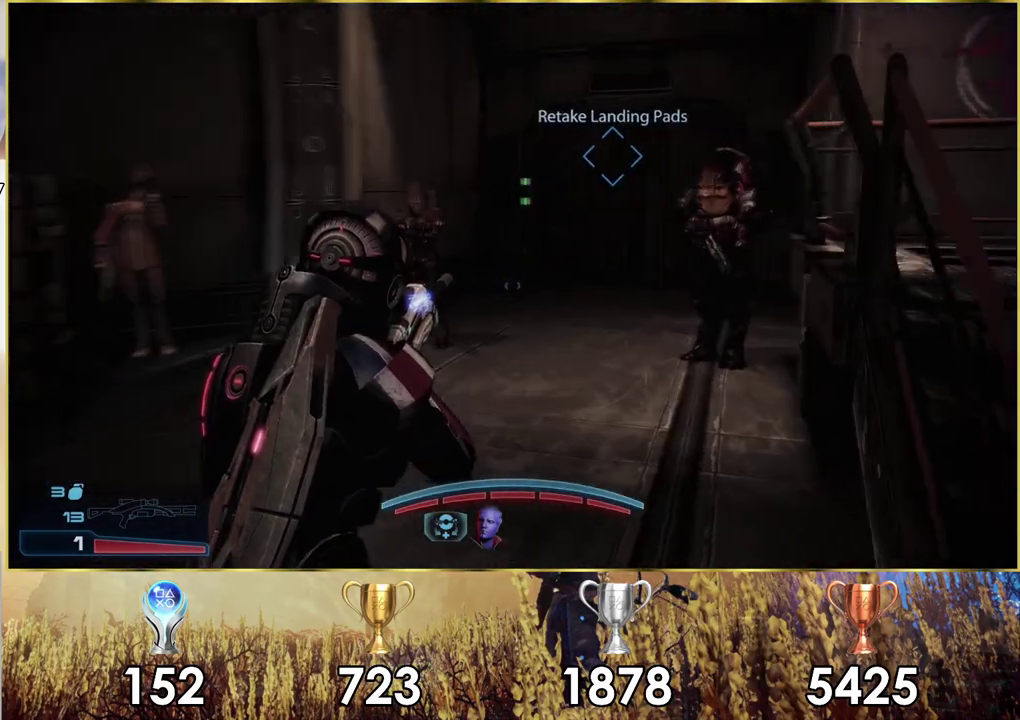
{"dt_ms": 600, "buttons": [], "left_stick": "up-left", "right_stick": "center", "events": [[167, "CROSS", "down"], [533, "CROSS", "up"], [583, "left_stick", "up-left"]]}
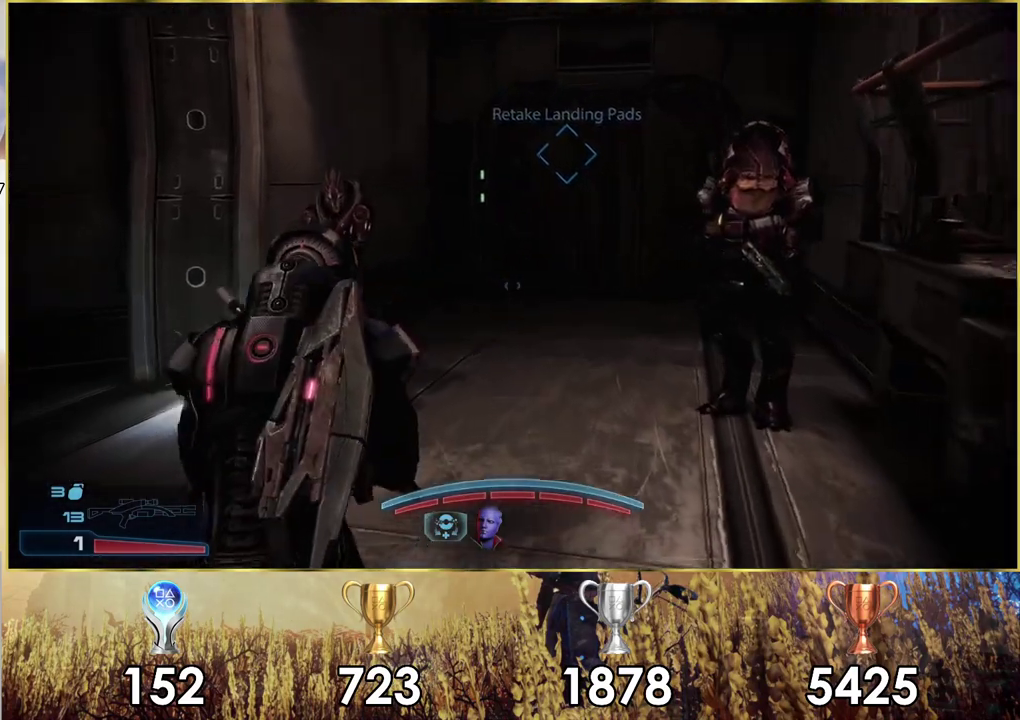
{"dt_ms": 300, "buttons": [], "left_stick": "down-left", "right_stick": "center", "events": [[83, "left_stick", "left"], [100, "right_stick", "right"], [250, "left_stick", "down-left"], [300, "right_stick", "center"]]}